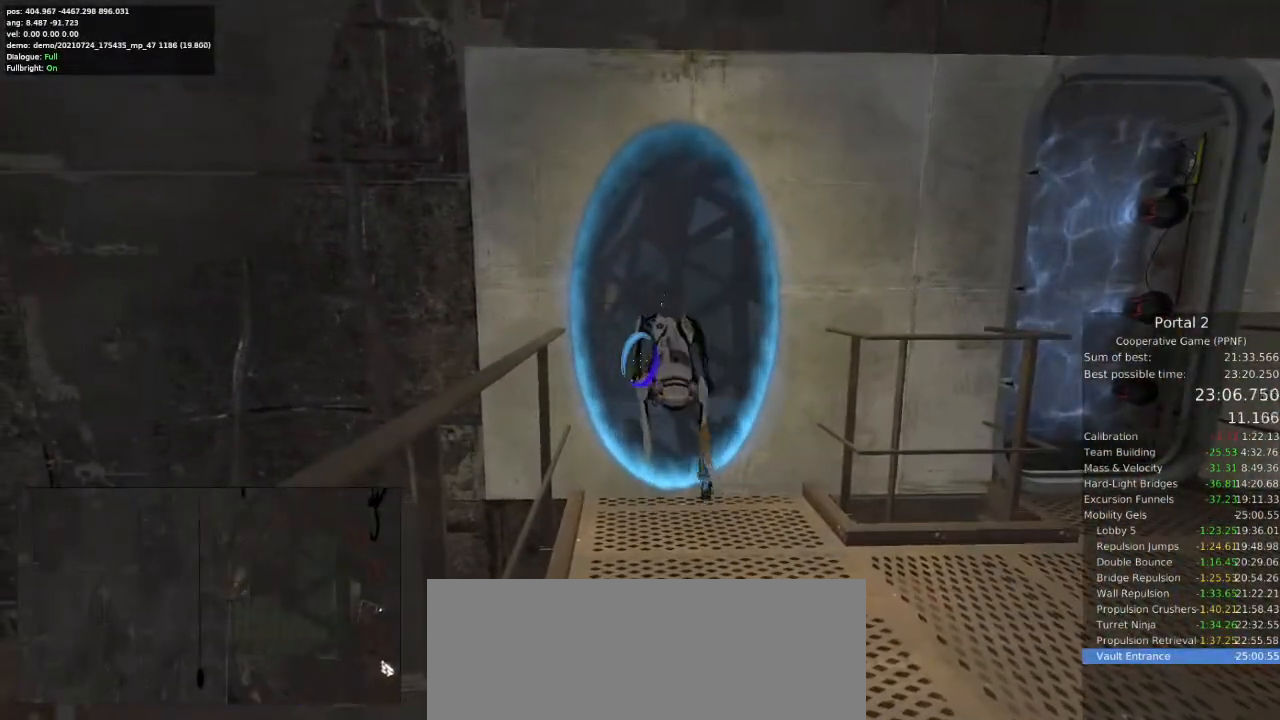
Gameplay with keyboard and mouse; each line is a JSON object with the keys and mouse buttons held at the frame after it. "events" lists presses ("down") and releases ("up") of "a", "ctrl", "d", "e", "s", "space", "w", "mouse_left" and "mouse_right" between this image and that frame as [ms after this image, input, new state], when the widget could be followed in between. "mouse_left", "mouse_right" = the "left", "right" buttons of the "mouse" list. No other keys are recorded. Mouse movement is not recorded.
{"keys": [], "mouse": []}
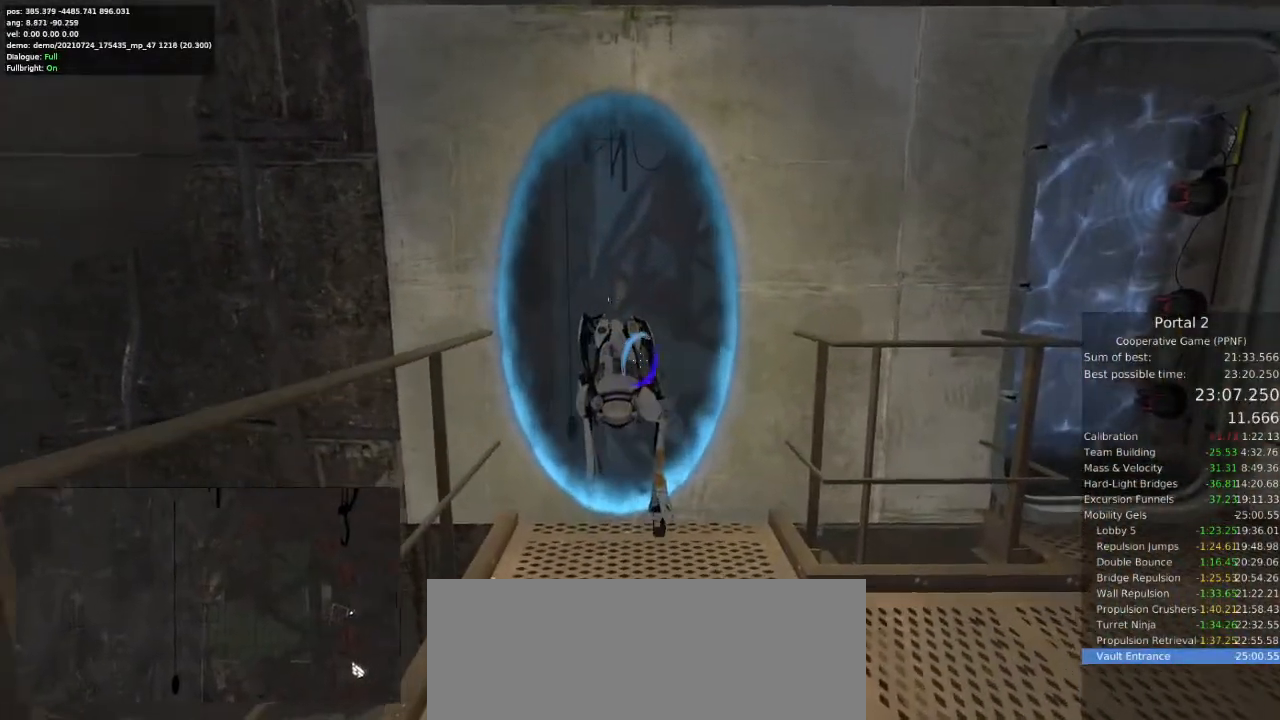
{"keys": [], "mouse": [], "events": []}
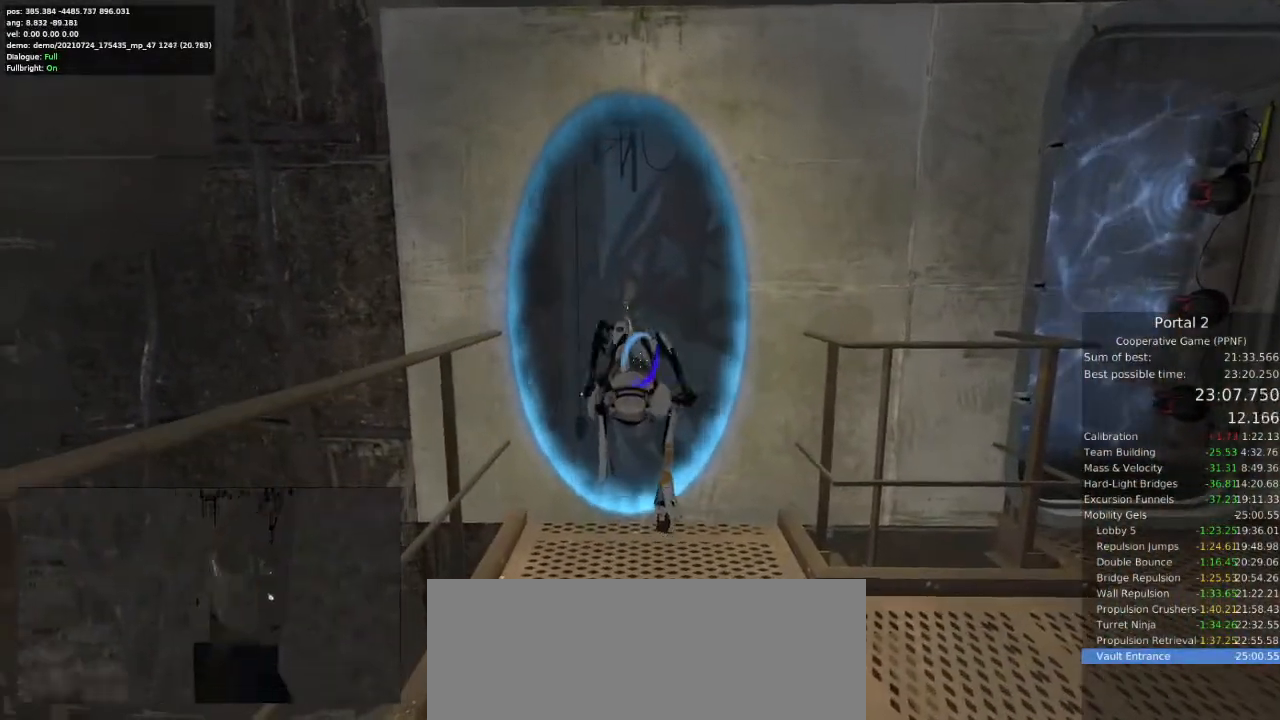
{"keys": [], "mouse": [], "events": []}
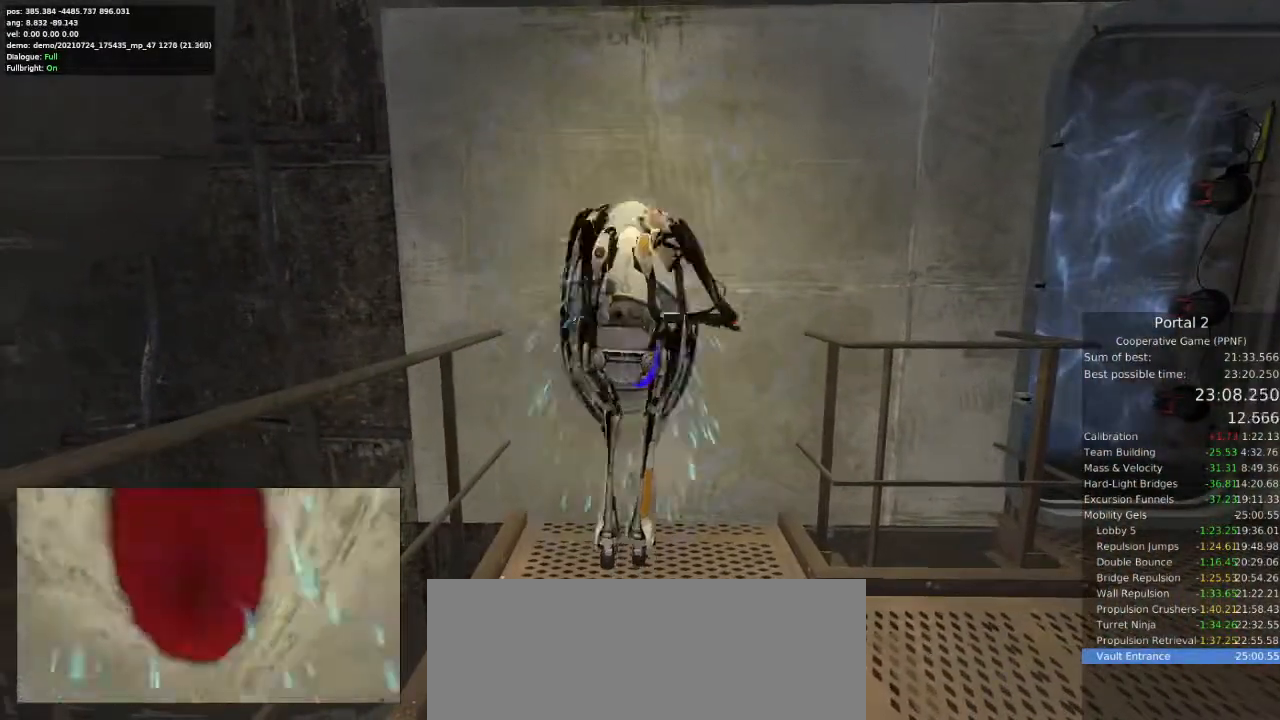
{"keys": ["a", "w"], "mouse": []}
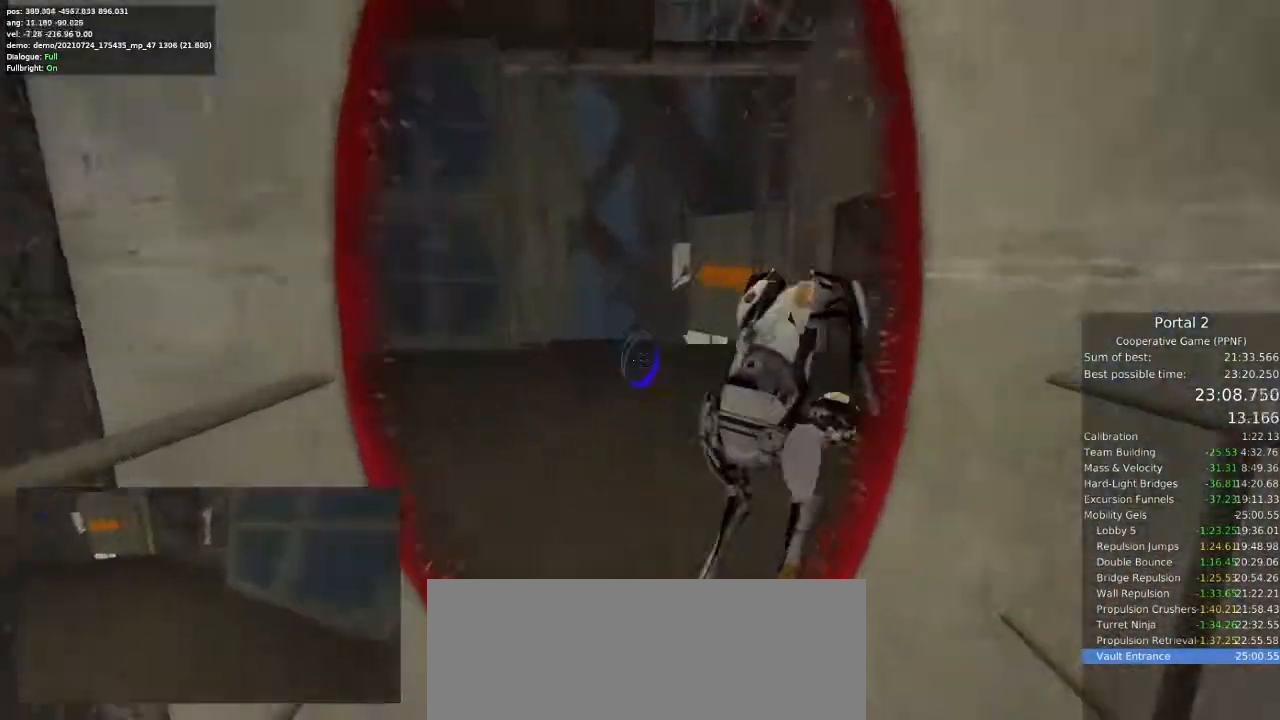
{"keys": ["w"], "mouse": [], "events": [[67, "a", "up"], [67, "d", "down"], [167, "a", "down"], [167, "d", "up"], [233, "a", "up"], [300, "a", "down"], [467, "a", "up"]]}
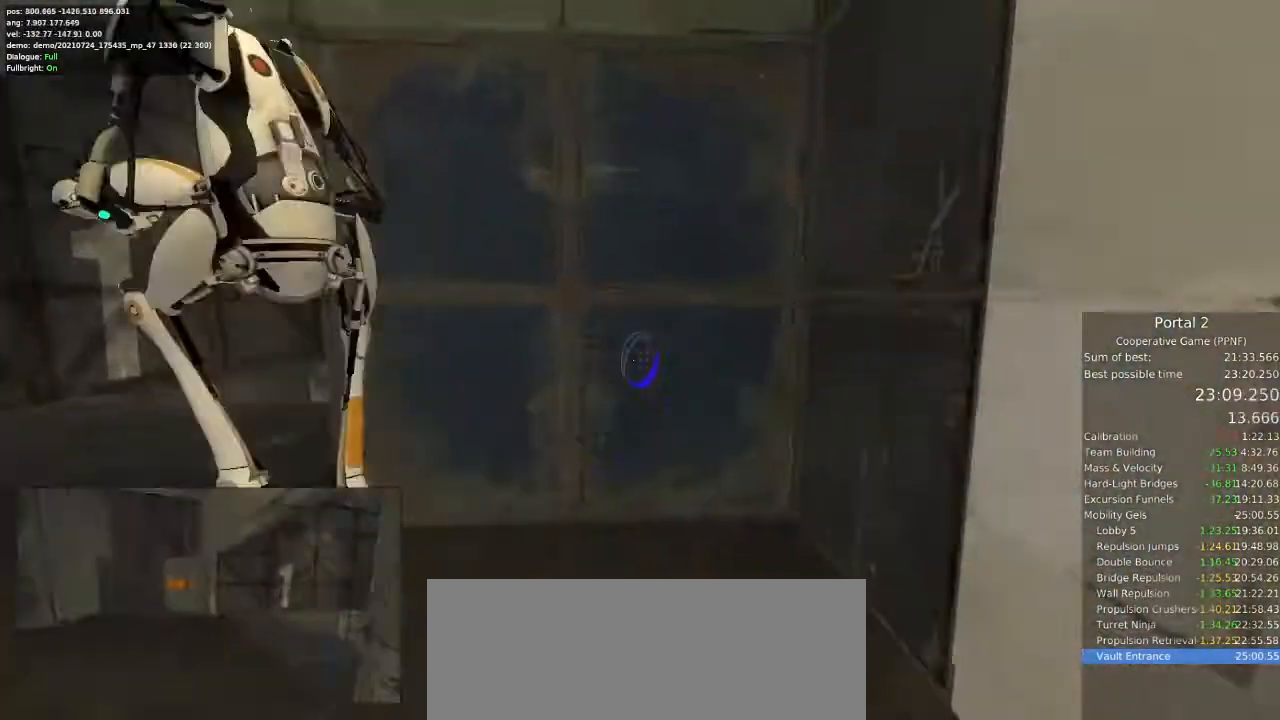
{"keys": ["a", "w"], "mouse": [], "events": [[33, "w", "up"], [200, "w", "down"], [233, "mouse_left", "down"], [267, "d", "down"], [300, "mouse_left", "up"], [367, "d", "up"], [467, "a", "down"]]}
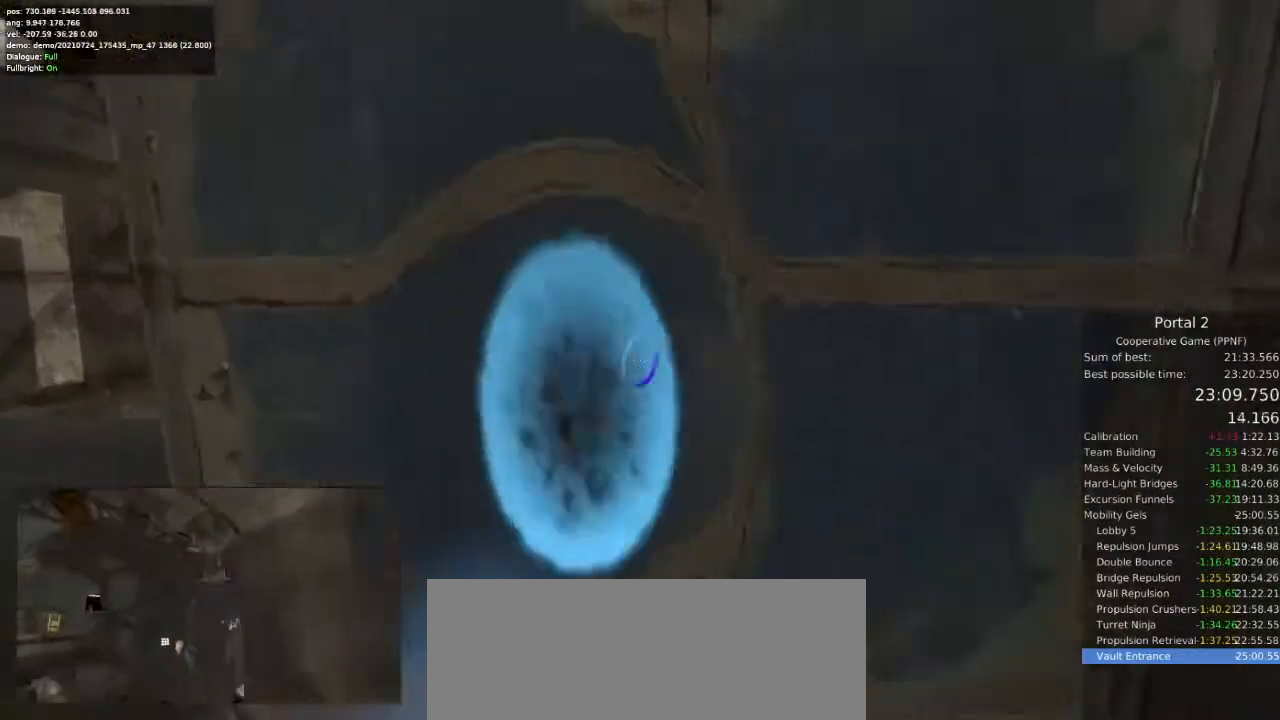
{"keys": [], "mouse": [], "events": [[67, "a", "up"], [100, "w", "up"], [267, "s", "down"], [433, "s", "up"]]}
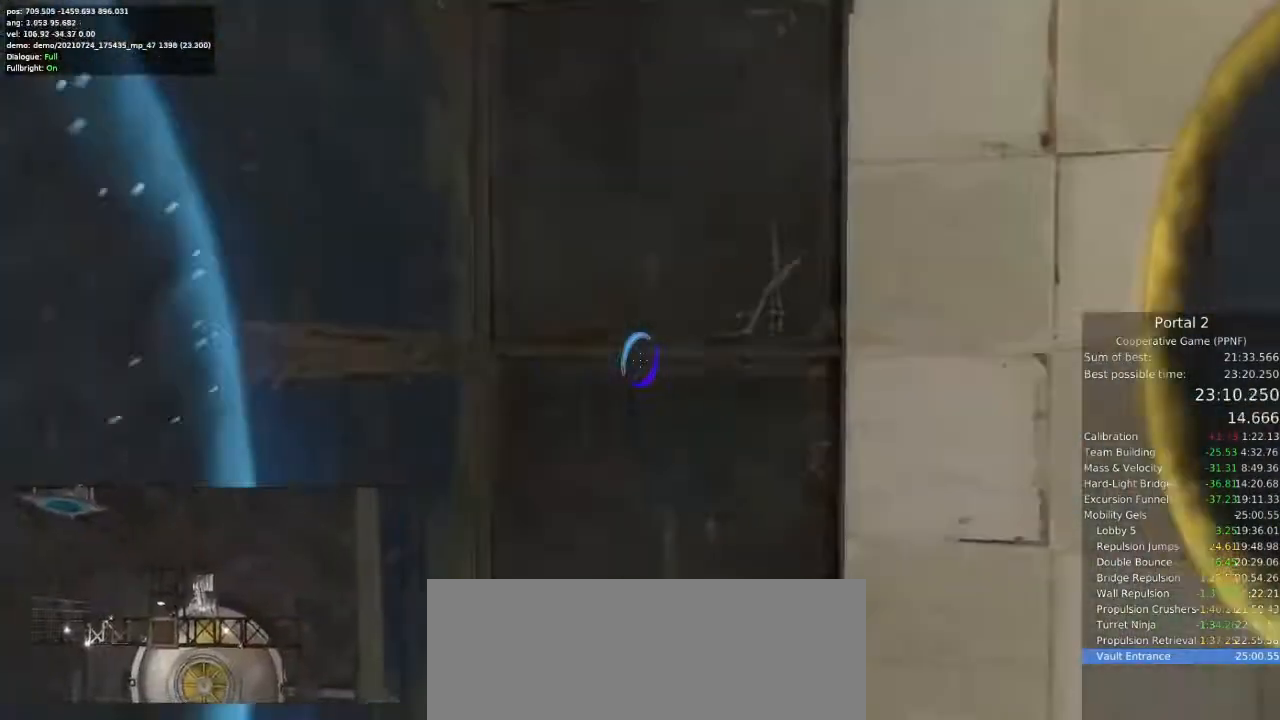
{"keys": [], "mouse": []}